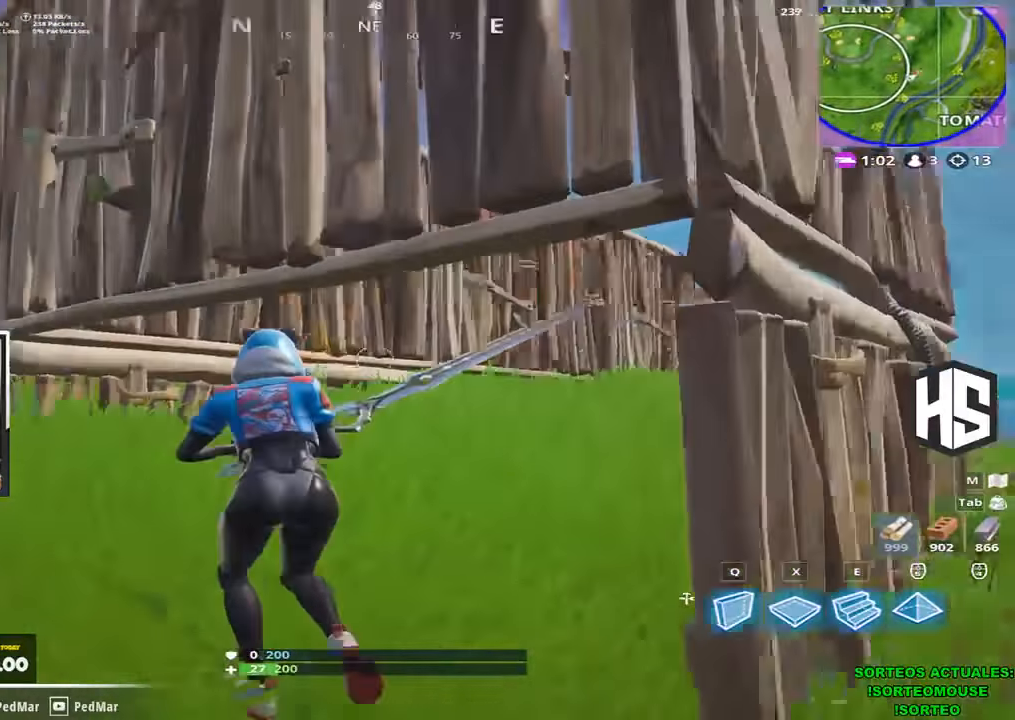
Gameplay with keyboard; each line is a JSON object with the keys held at the frame after it. "events" lists presses ("down") and releases ("up") of "1", "2", "3", "4", "5", "a", "b", "c", "ctrl", "d", "e", "f", "g", "q", "r", "s", "shift", "space", "t", "tab", "v", "w", "x" and "z" between this image and that frame as [ms after this image, input, new state], when the widget could be followed in between. No other keys are recorded. Mouse input is not recorded.
{"keys": ["a", "shift", "w"], "events": []}
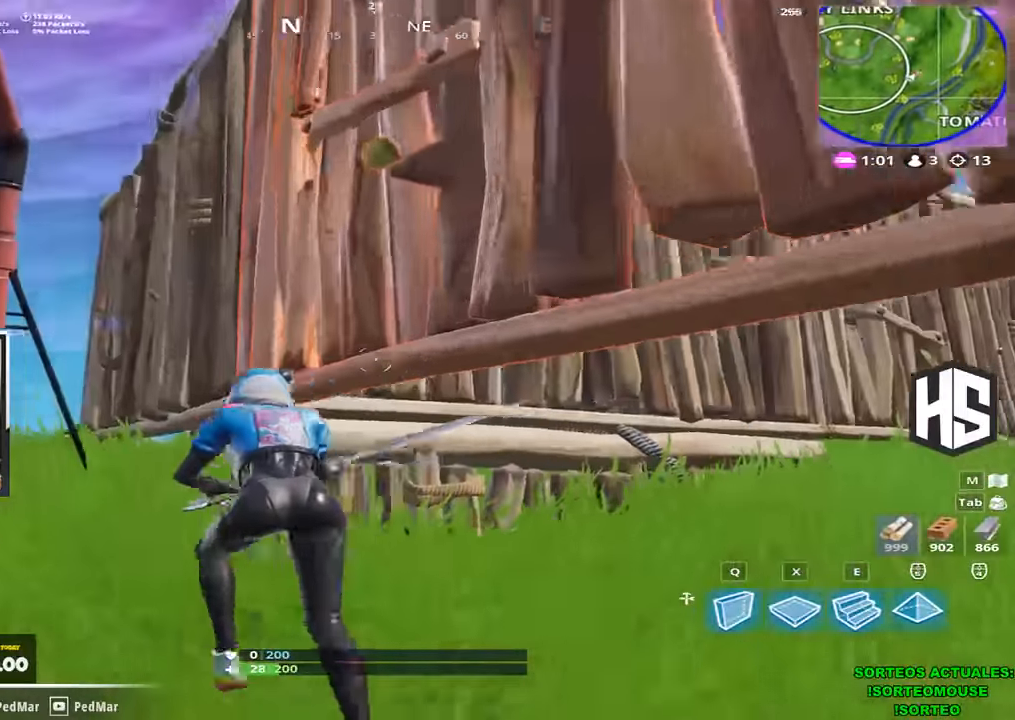
{"keys": ["a", "shift"], "events": [[33, "w", "up"]]}
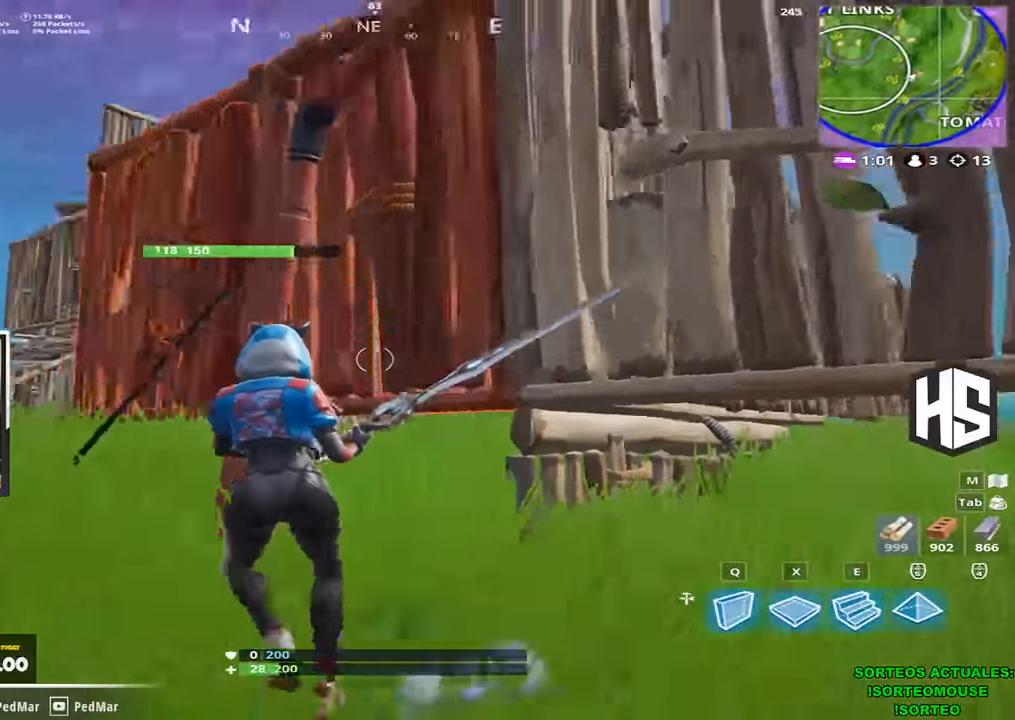
{"keys": ["d", "shift", "w"], "events": [[267, "w", "down"], [400, "a", "up"], [400, "d", "down"]]}
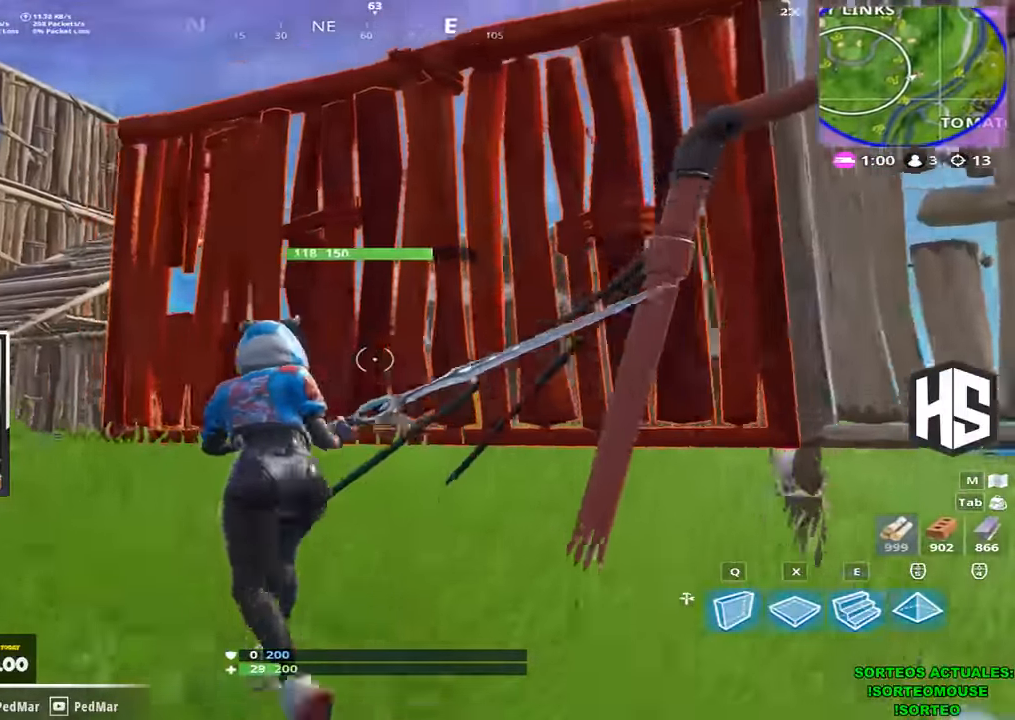
{"keys": ["a", "shift"], "events": [[133, "a", "down"], [133, "d", "up"], [300, "w", "up"]]}
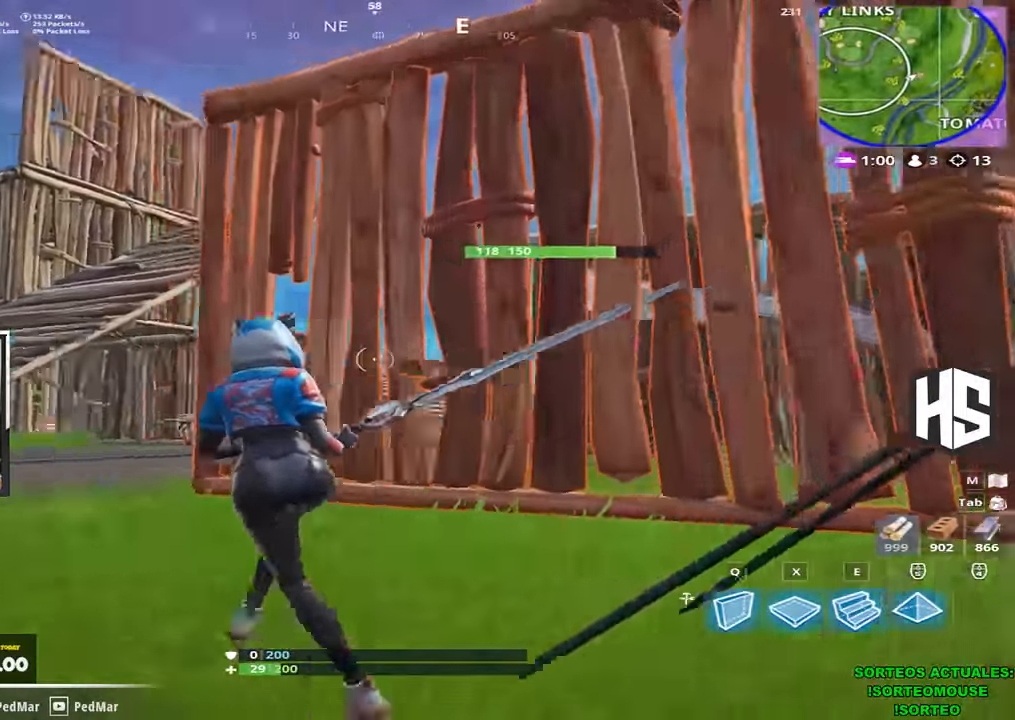
{"keys": ["shift", "w"], "events": [[33, "w", "down"], [133, "space", "down"], [267, "space", "up"], [300, "a", "up"]]}
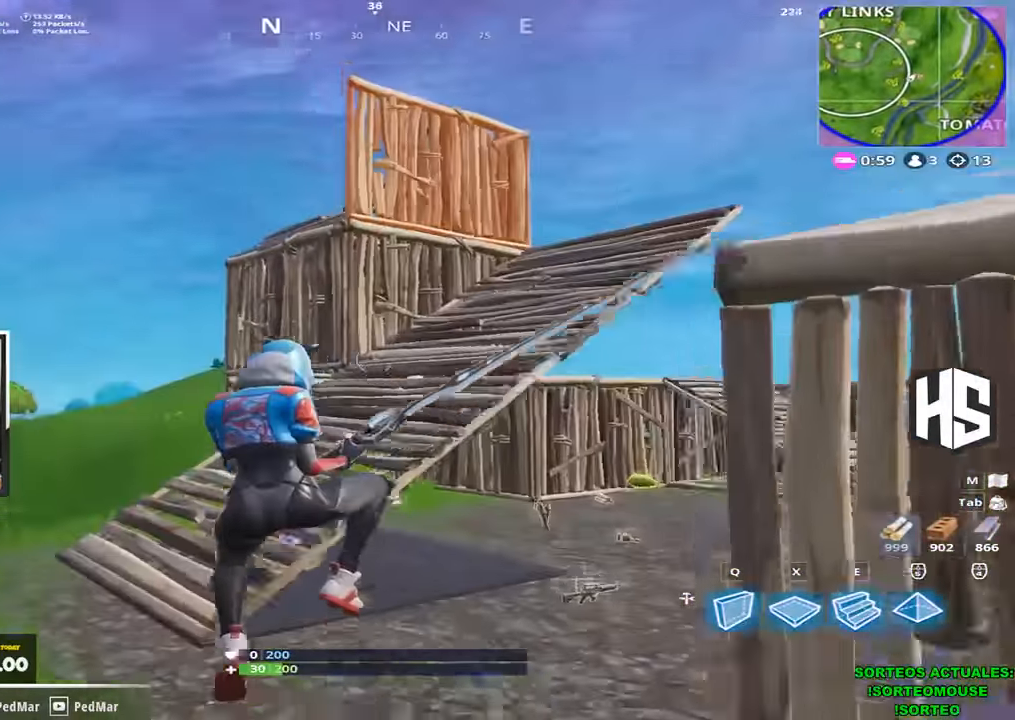
{"keys": ["shift", "w"], "events": []}
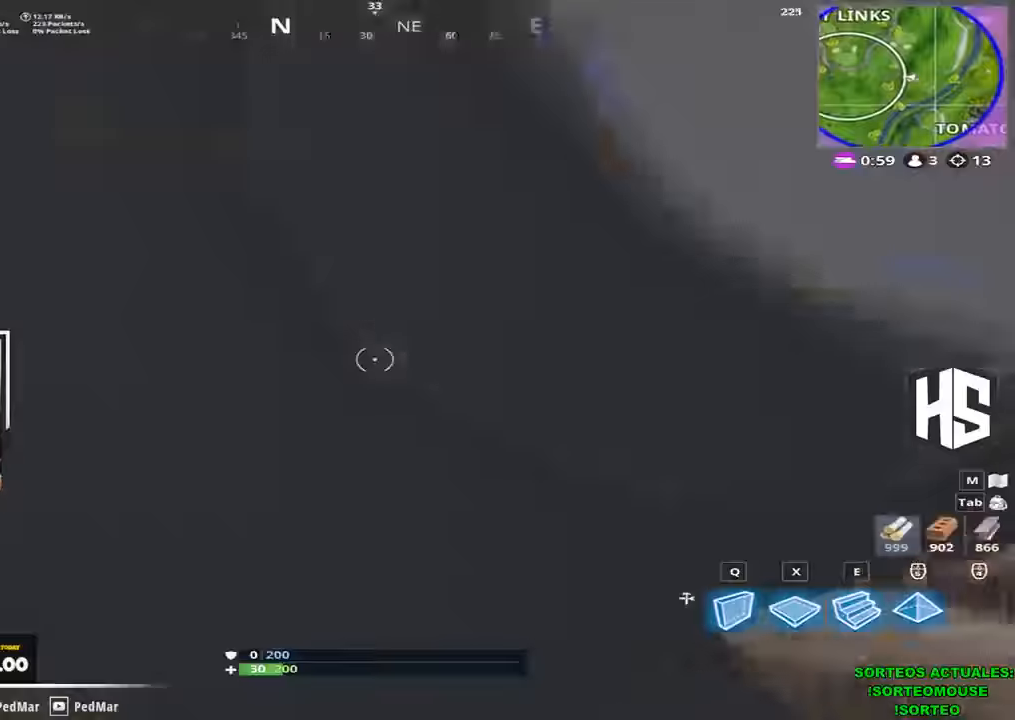
{"keys": ["a", "shift", "w"]}
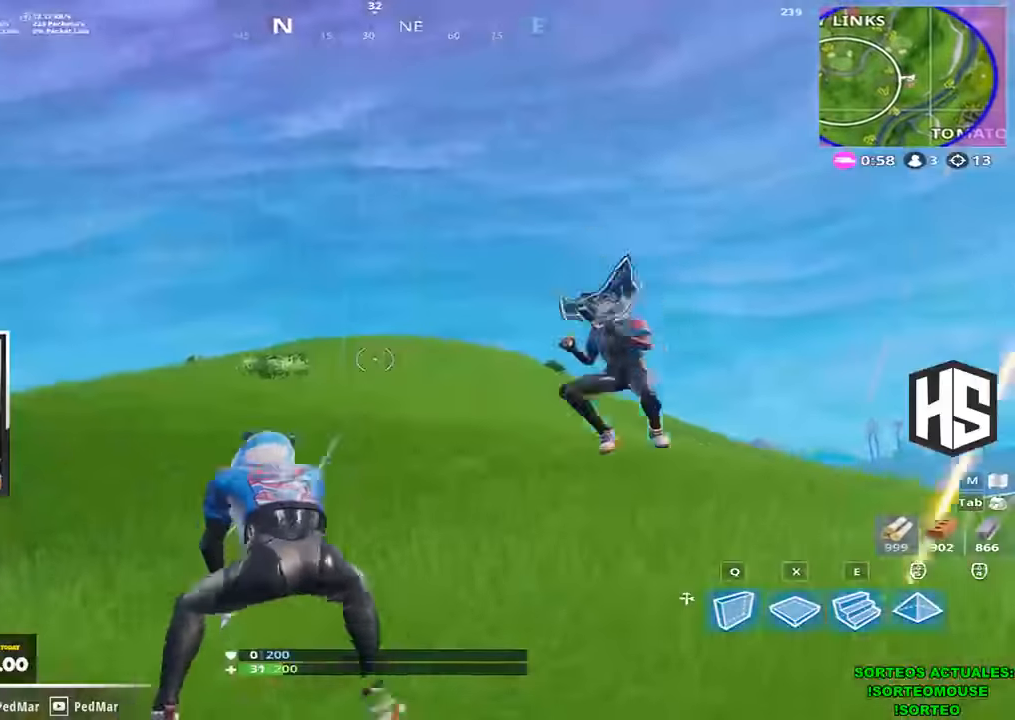
{"keys": ["a", "shift", "w"], "events": [[234, "space", "down"], [300, "space", "up"], [367, "space", "down"], [434, "space", "up"]]}
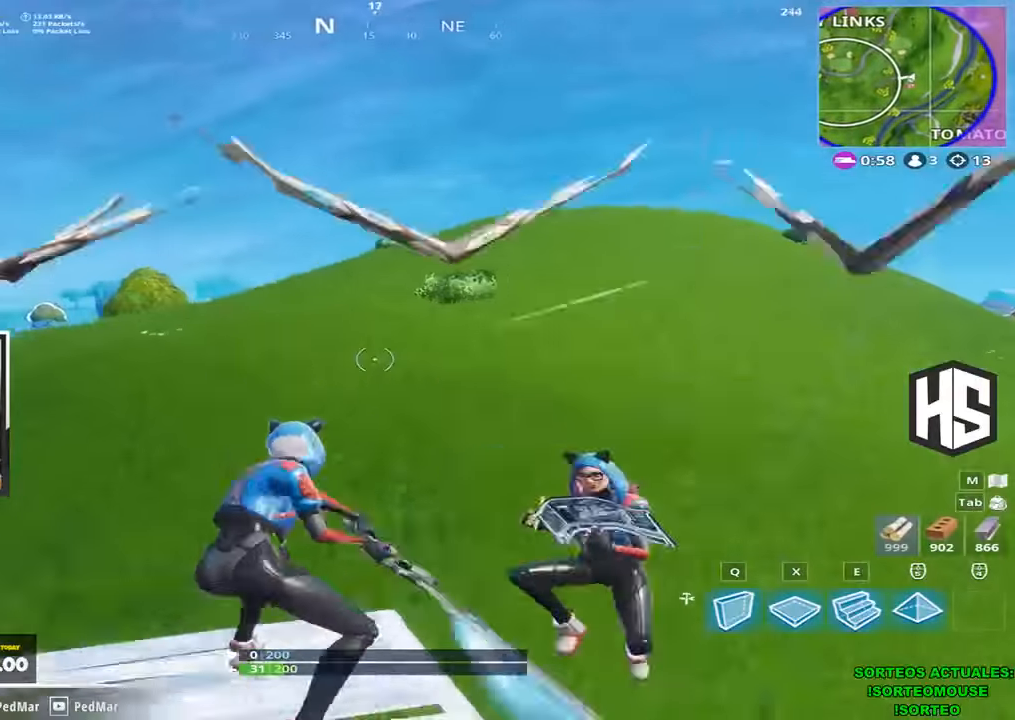
{"keys": ["shift", "w"], "events": [[367, "a", "up"]]}
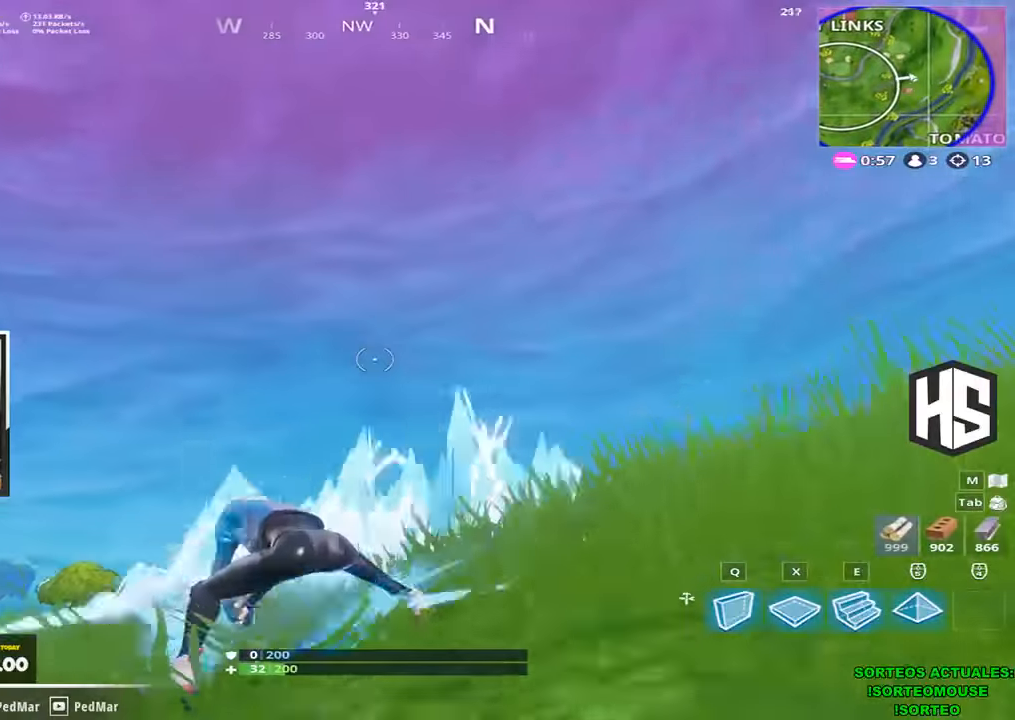
{"keys": ["shift", "w"], "events": []}
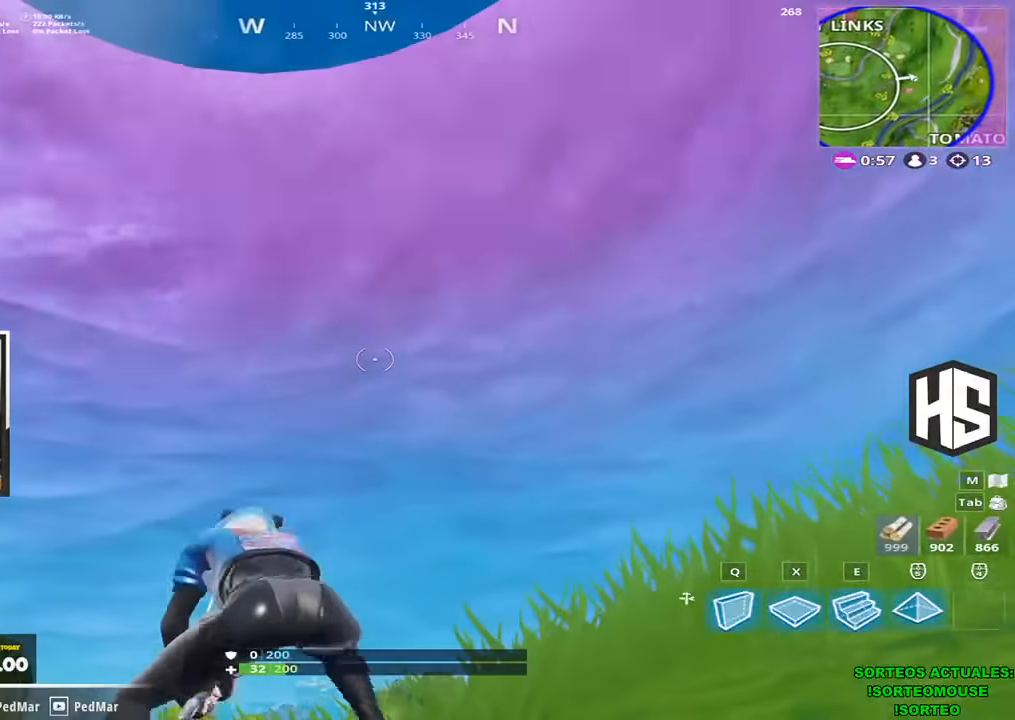
{"keys": ["shift", "w"], "events": []}
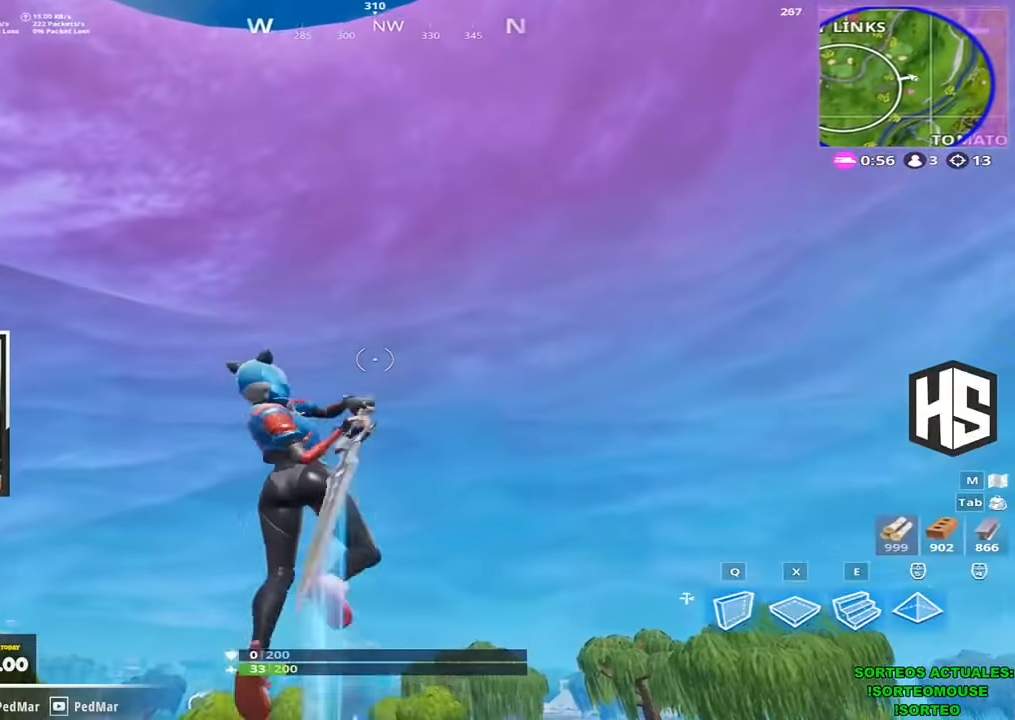
{"keys": ["shift", "w"], "events": []}
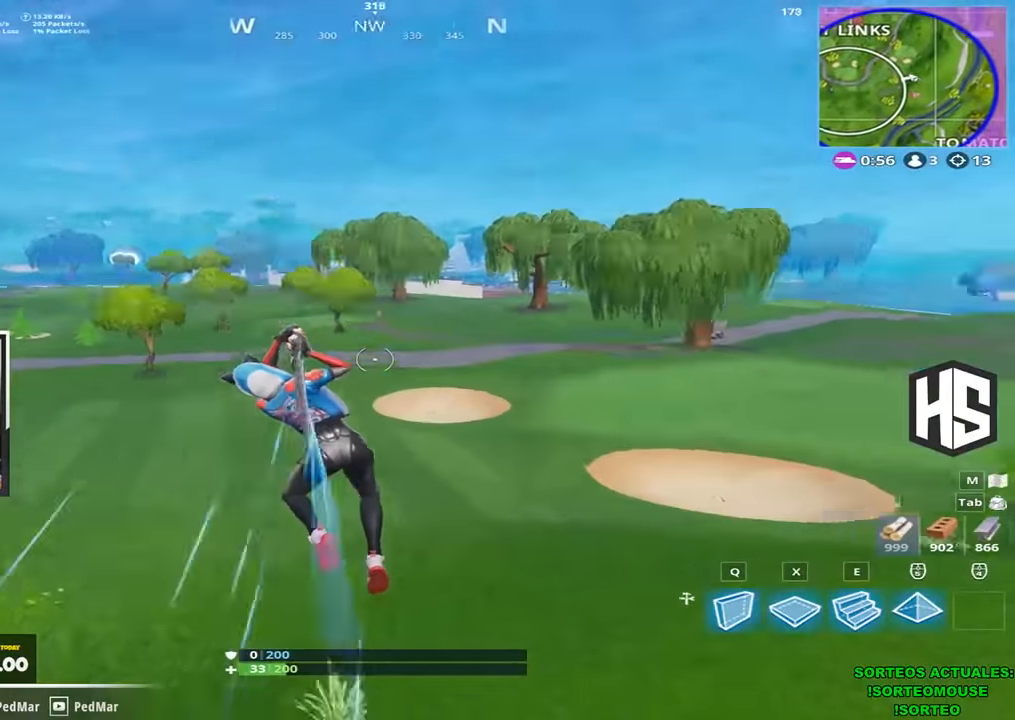
{"keys": ["shift", "w"], "events": []}
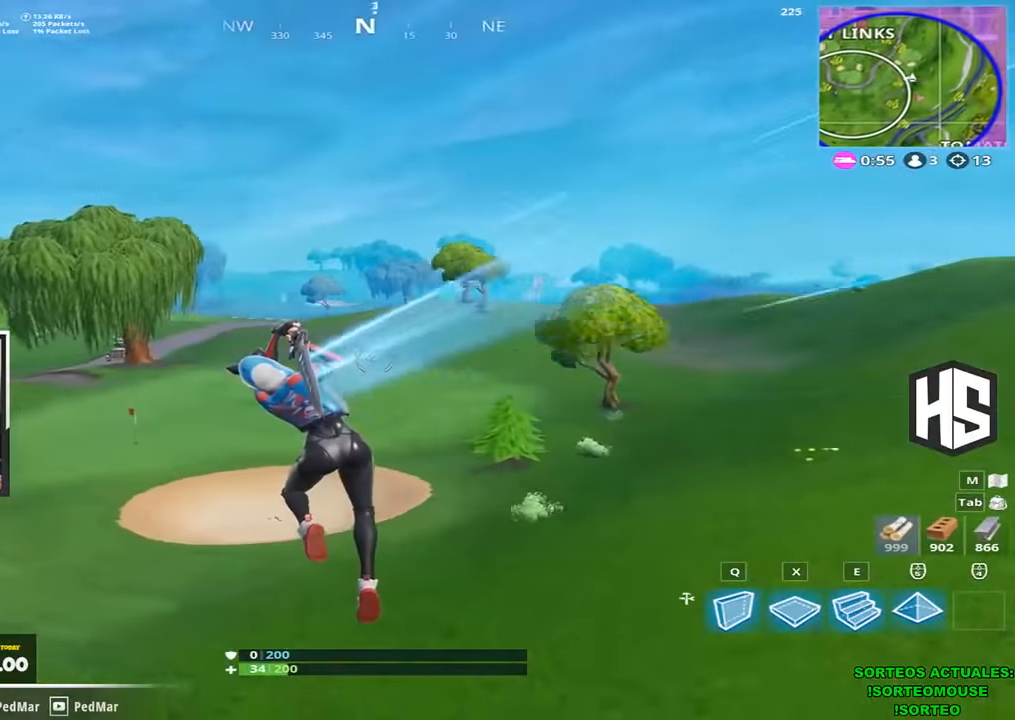
{"keys": ["a", "shift", "w"], "events": [[300, "a", "down"]]}
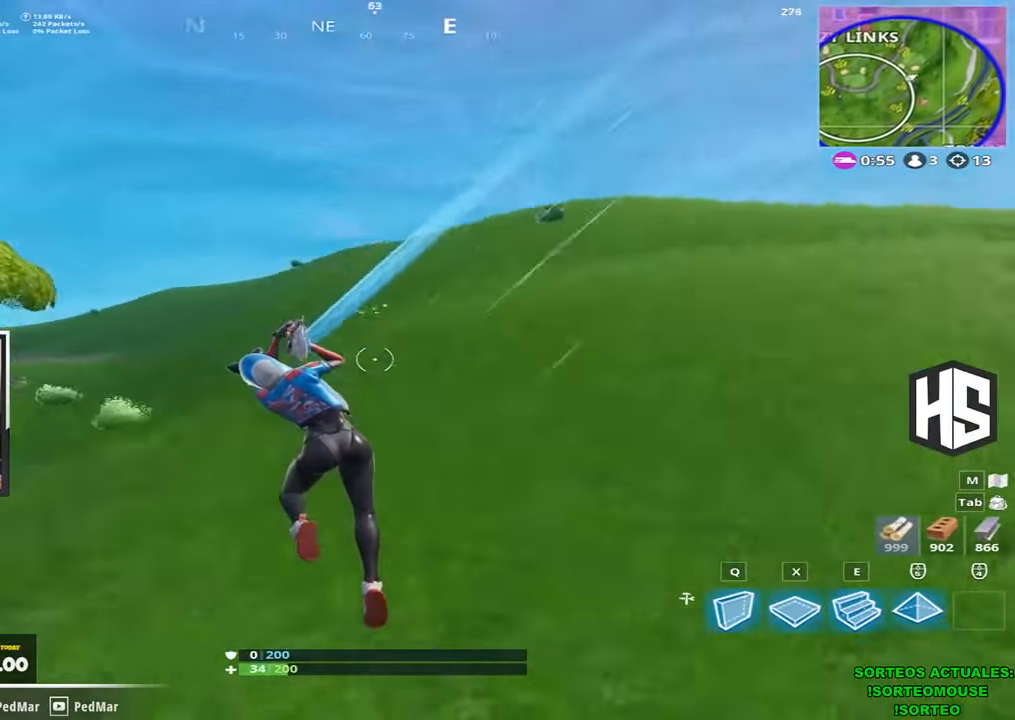
{"keys": ["d", "shift", "w"], "events": [[367, "a", "up"], [367, "d", "down"]]}
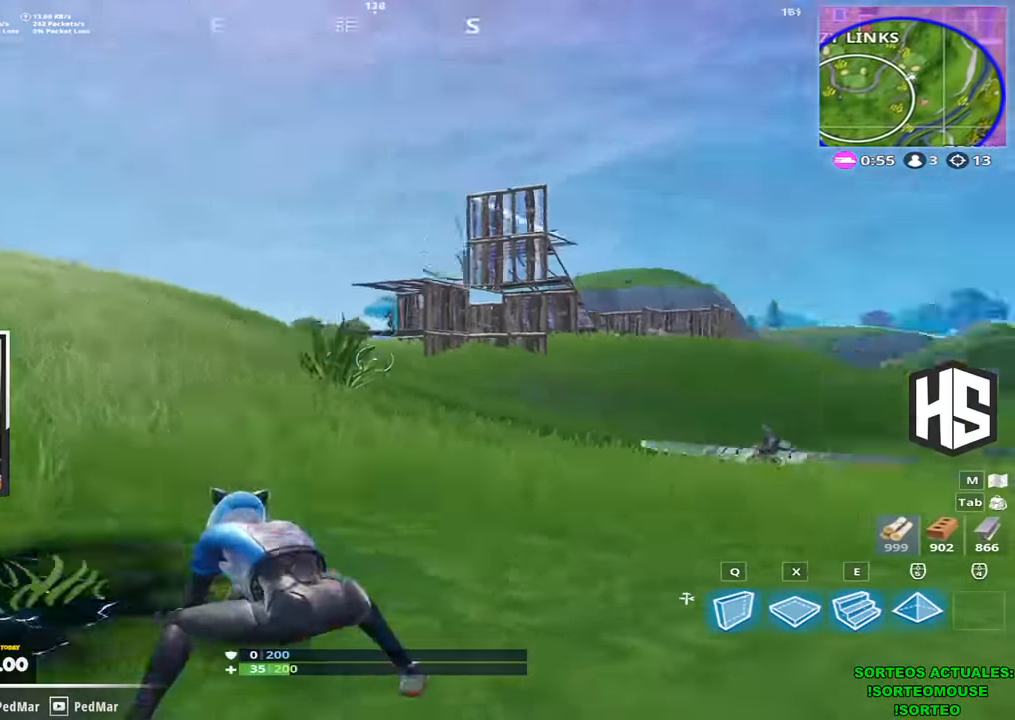
{"keys": ["d", "shift", "w"], "events": []}
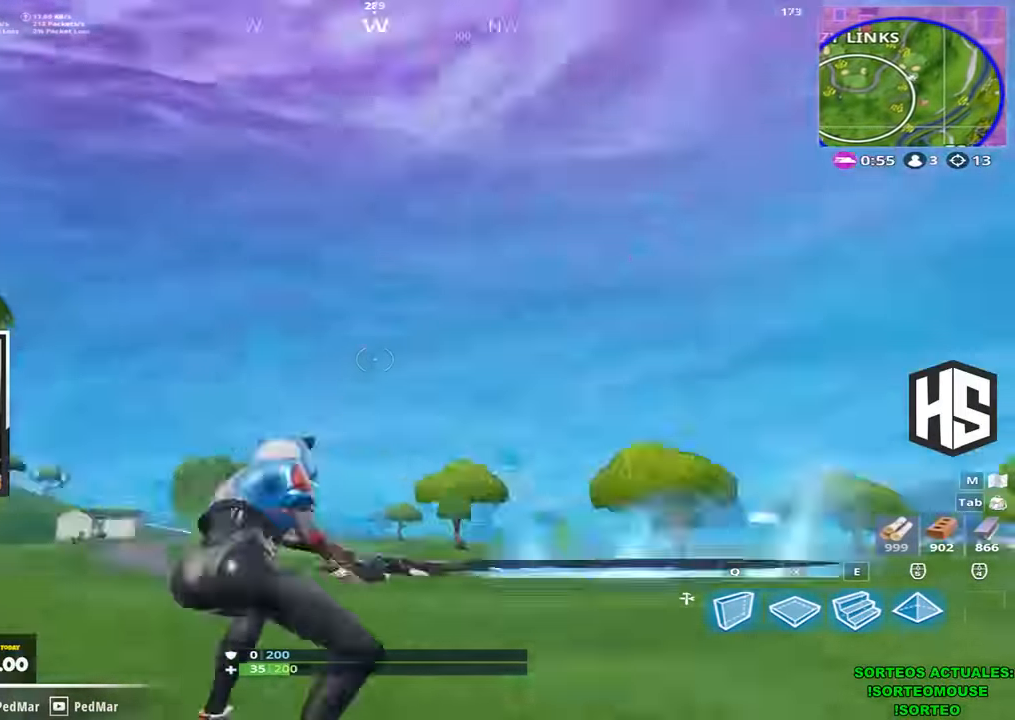
{"keys": ["shift", "w"], "events": [[200, "d", "up"]]}
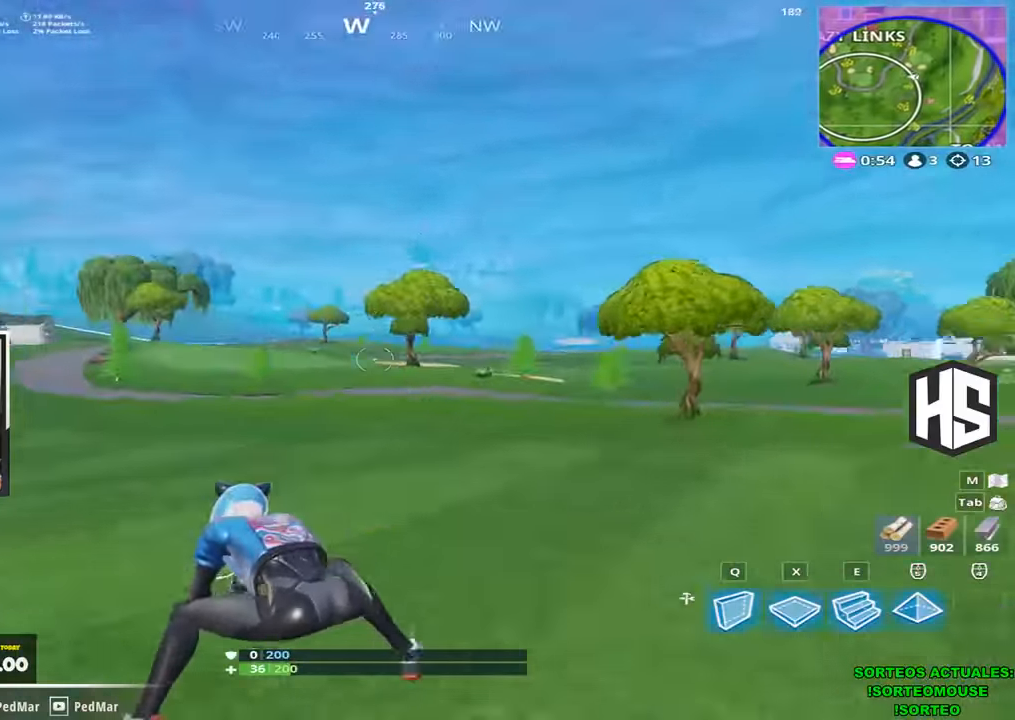
{"keys": ["d", "shift"], "events": [[34, "d", "down"], [134, "q", "down"], [234, "q", "up"], [400, "w", "up"]]}
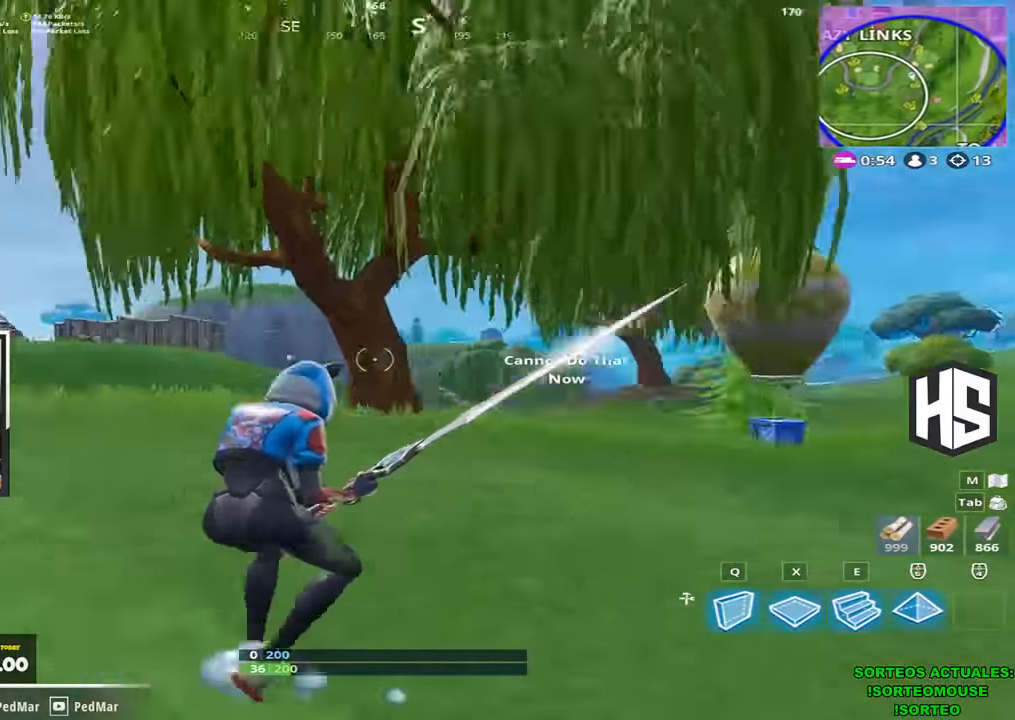
{"keys": ["d", "shift"], "events": [[134, "q", "down"], [267, "q", "up"]]}
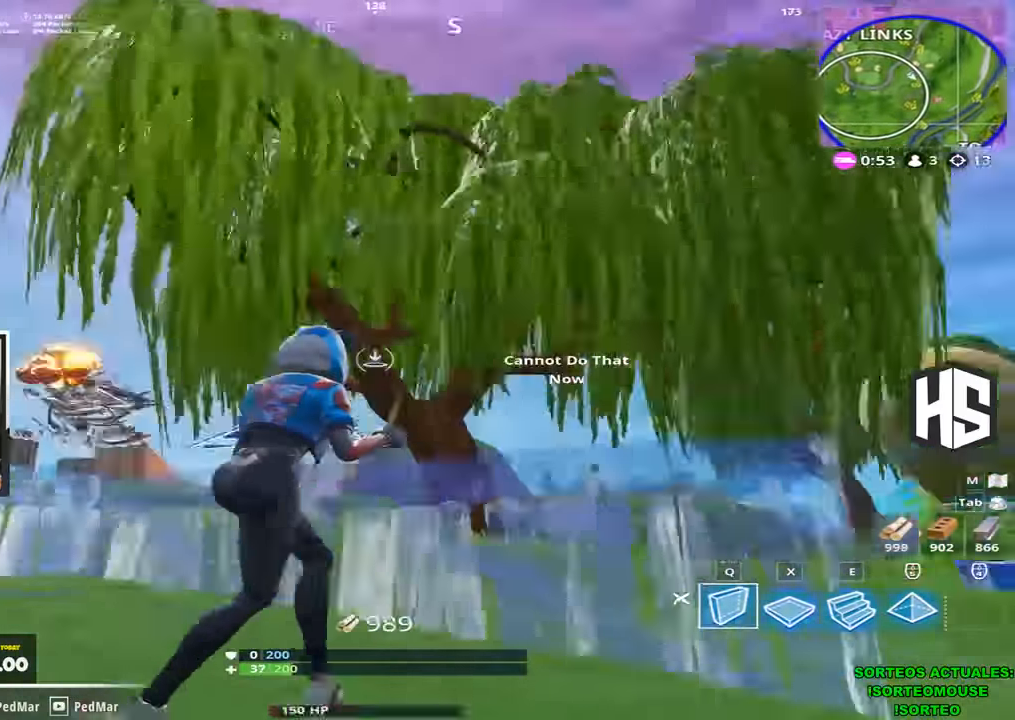
{"keys": ["d", "shift"], "events": []}
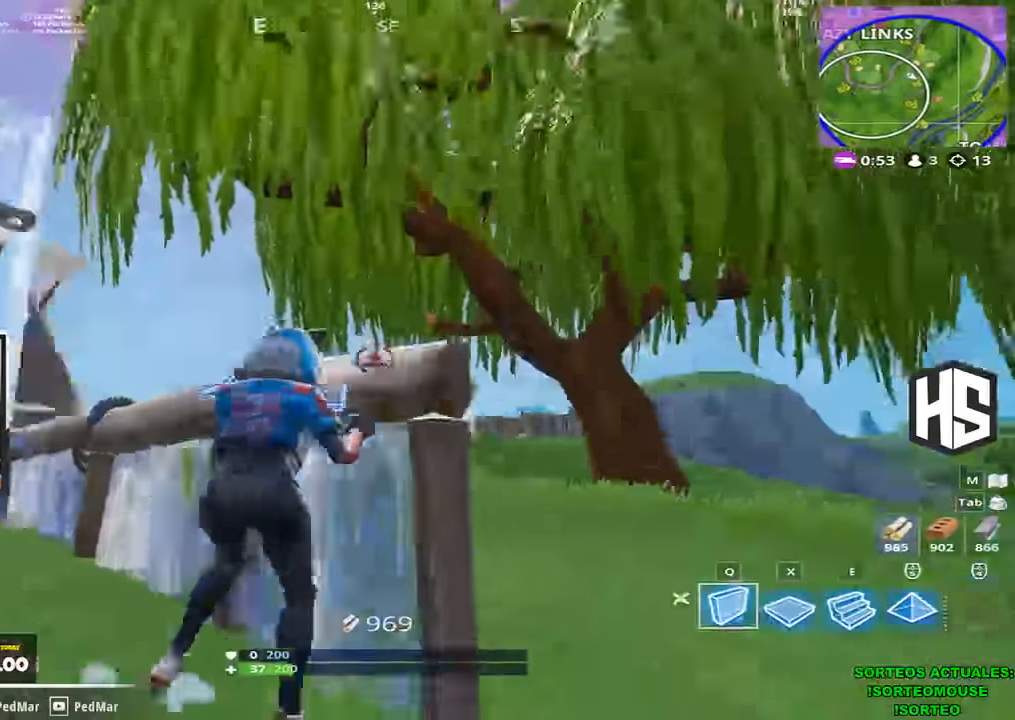
{"keys": ["a", "shift"], "events": [[67, "a", "down"], [100, "d", "up"], [100, "w", "down"], [134, "w", "up"], [300, "ctrl", "down"], [367, "c", "down"], [434, "ctrl", "up"], [467, "c", "up"]]}